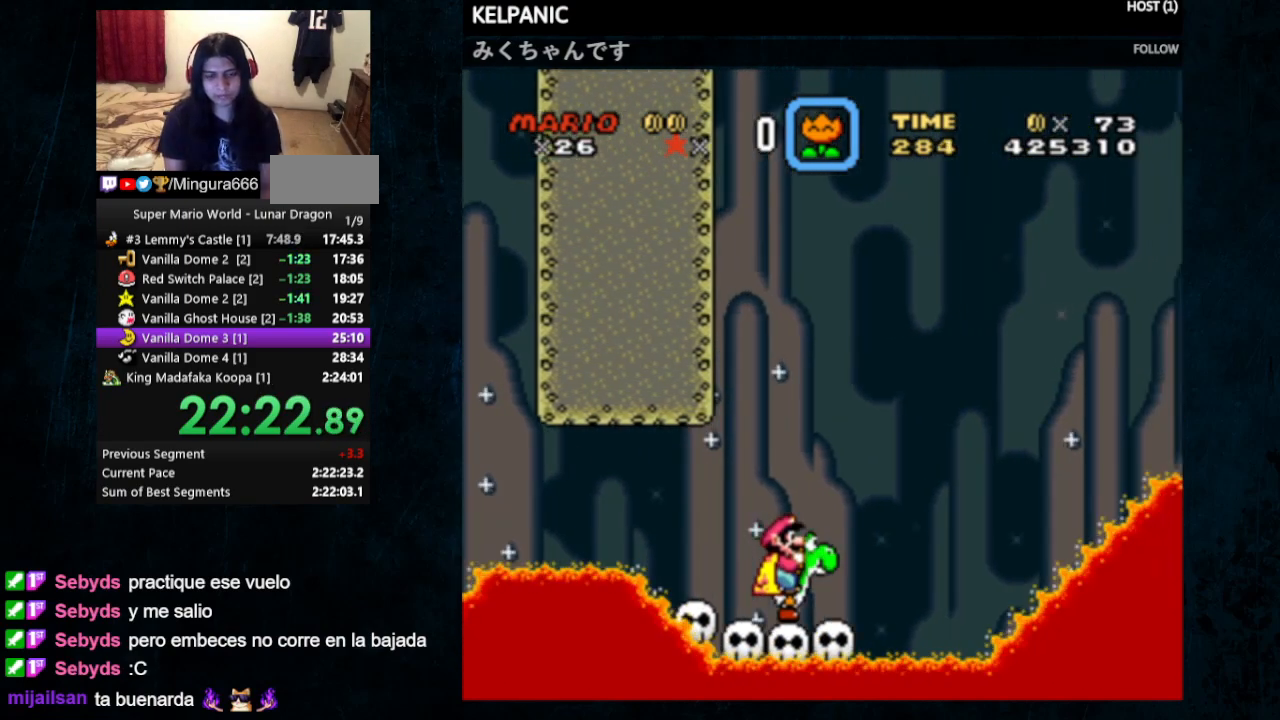
Gameplay with a controller (Nintendo layout); each line is a JSON object with the inputs held at the frame after it. "events" lists button and stick changes between this image and that frame as [ms after this image, input, new state], when the widget could be followed in between. Not read: L1 L3 R1 R3.
{"buttons": ["B", "Y", "DPAD_RIGHT"], "events": [[300, "B", "down"], [400, "DPAD_RIGHT", "down"]]}
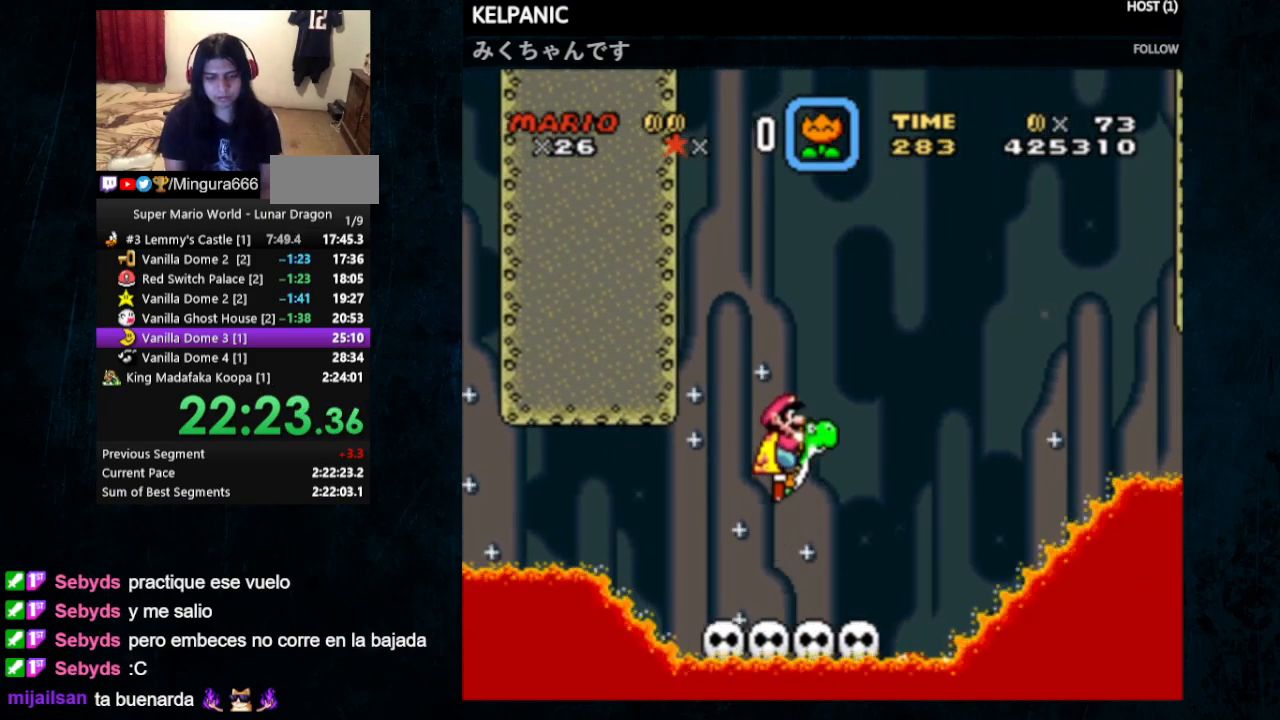
{"buttons": ["B", "Y"], "events": [[33, "DPAD_RIGHT", "up"]]}
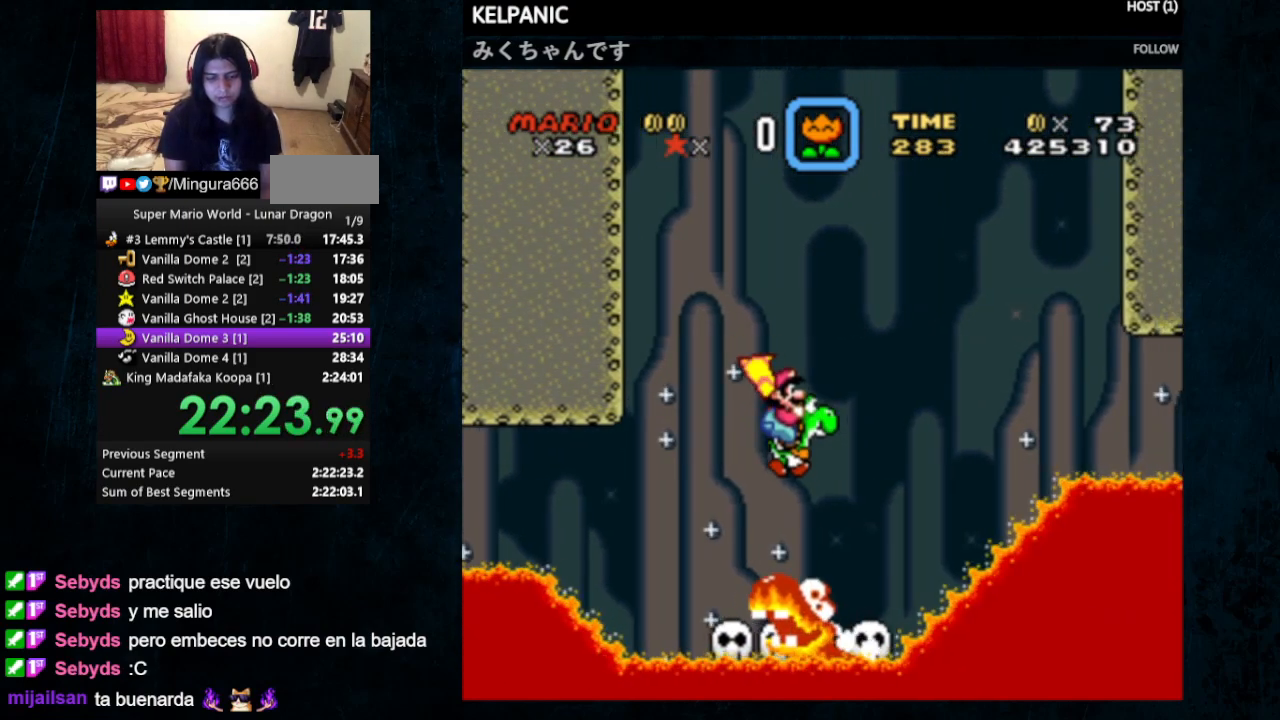
{"buttons": ["Y"], "events": [[167, "B", "up"]]}
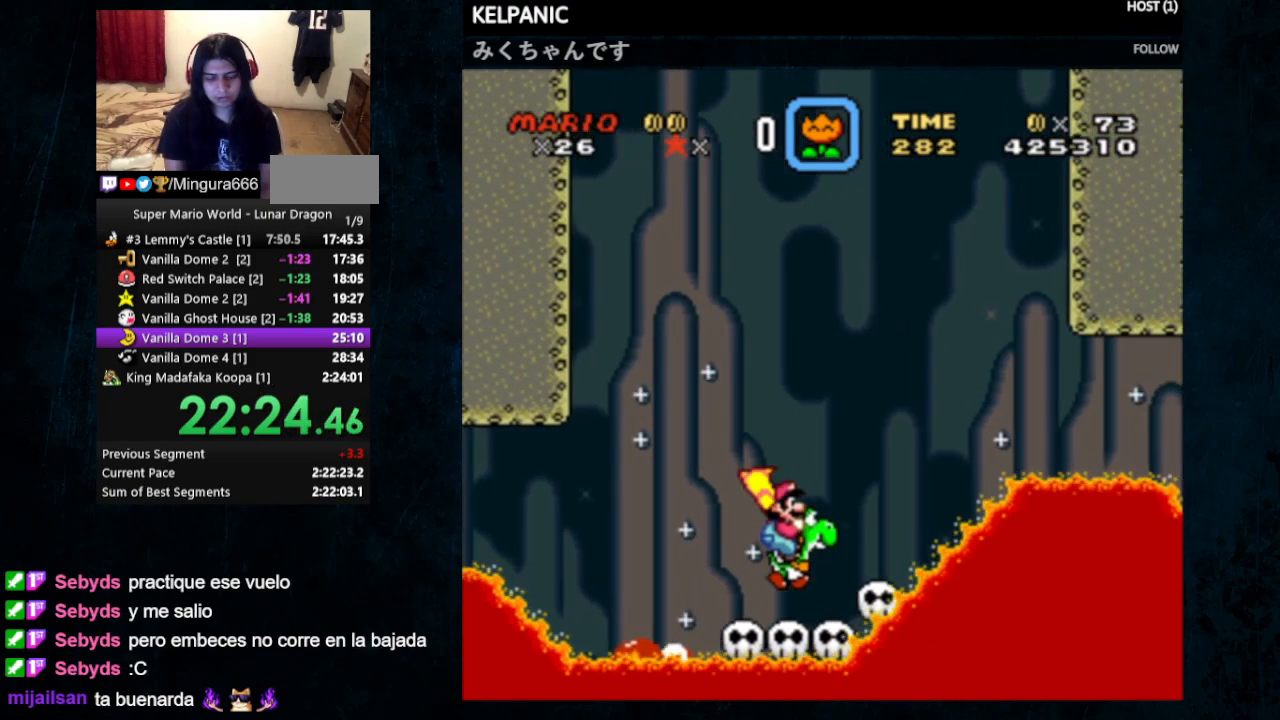
{"buttons": ["Y"], "events": []}
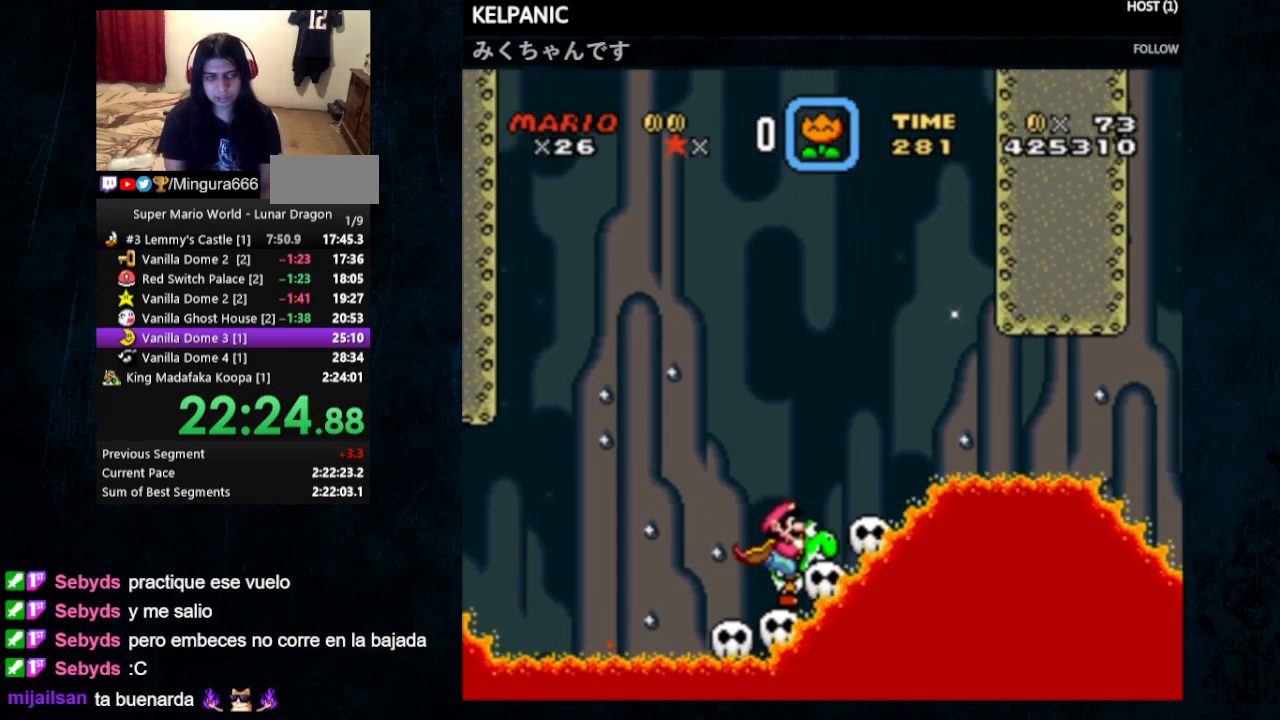
{"buttons": ["Y"], "events": []}
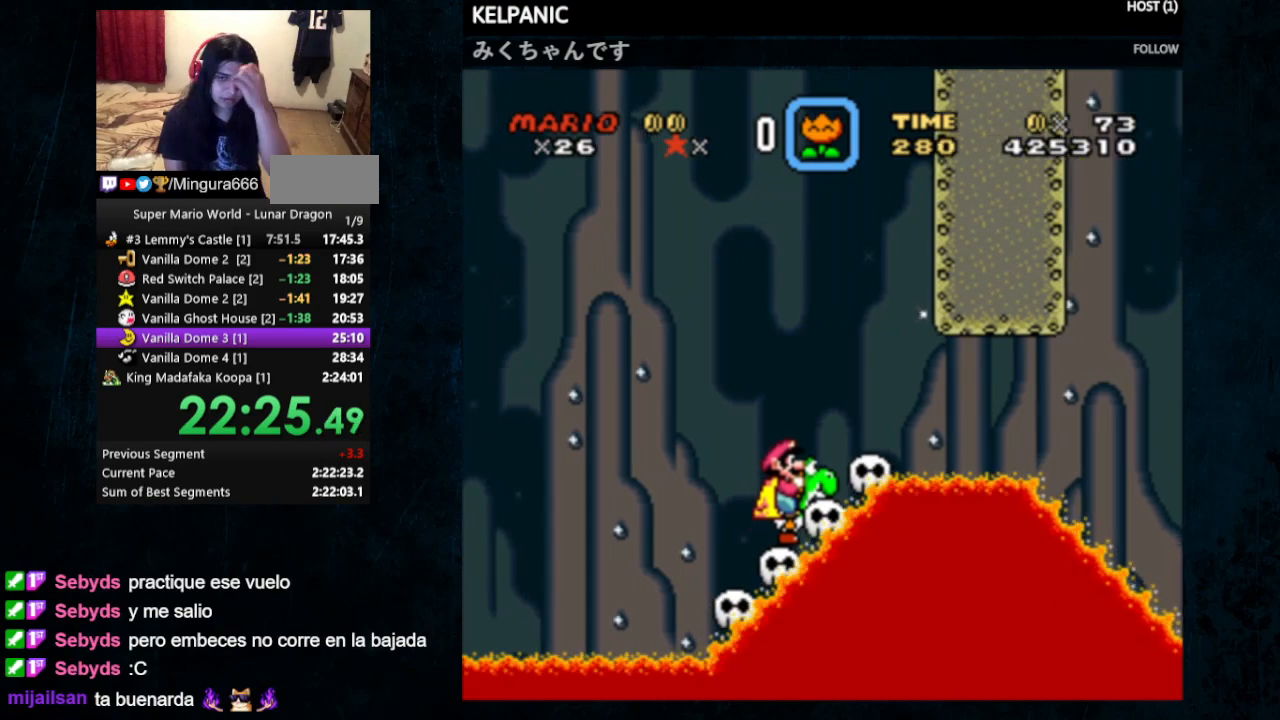
{"buttons": ["Y"], "events": []}
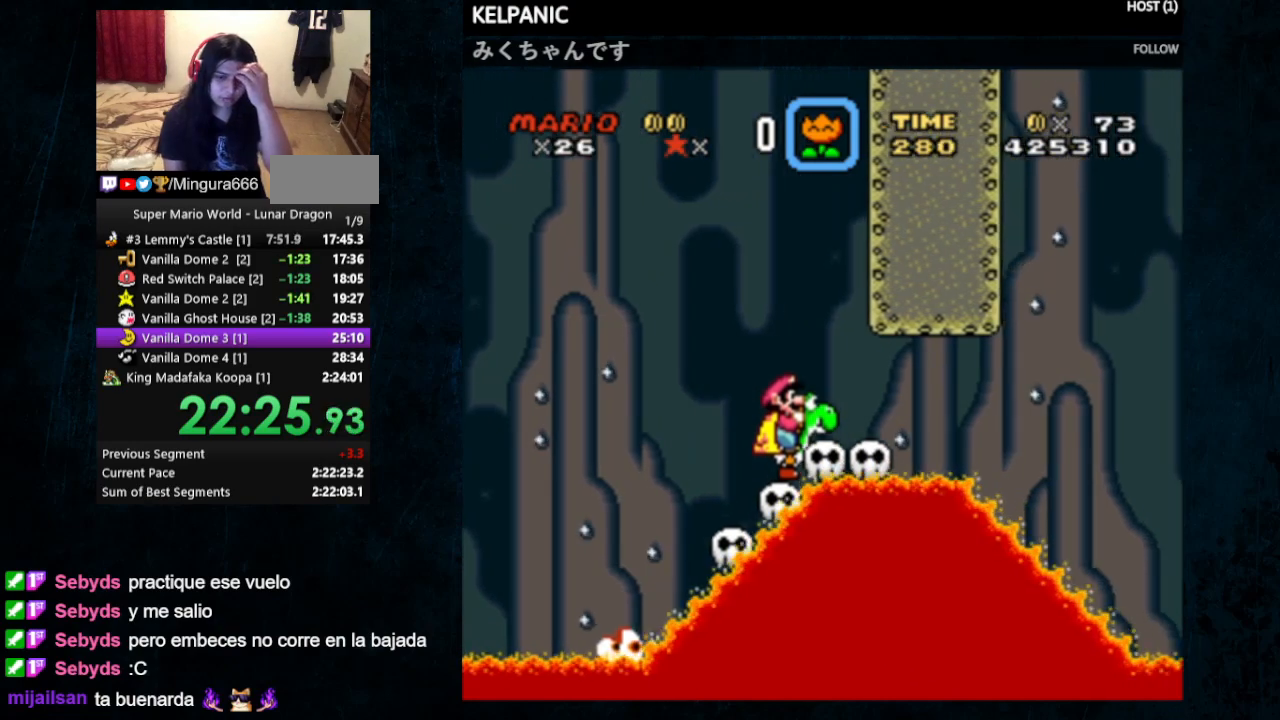
{"buttons": ["Y"], "events": []}
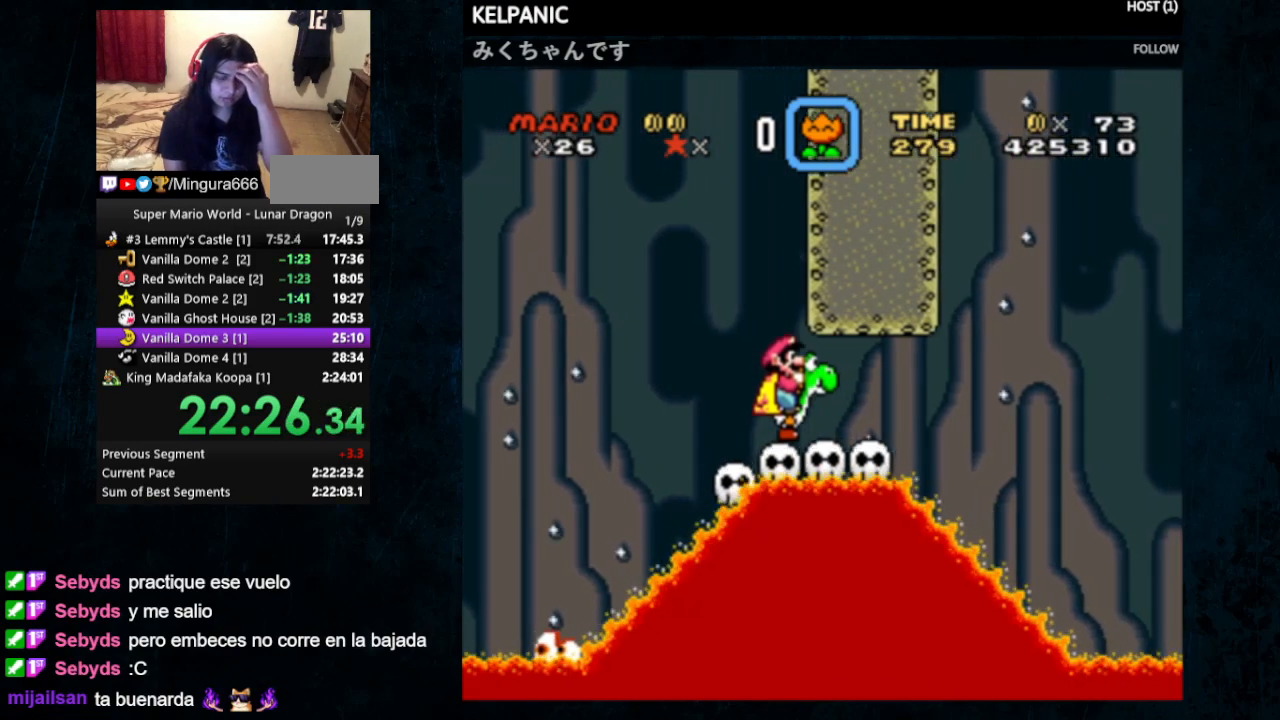
{"buttons": ["Y"], "events": []}
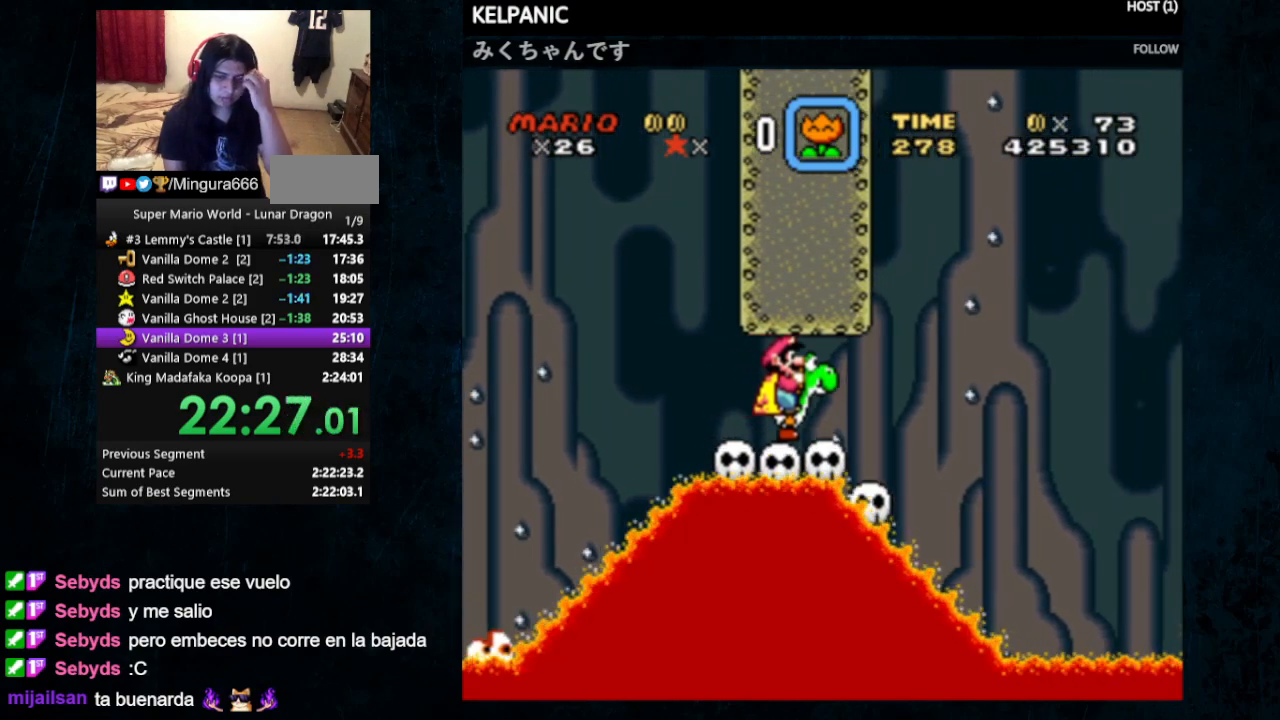
{"buttons": ["Y"], "events": []}
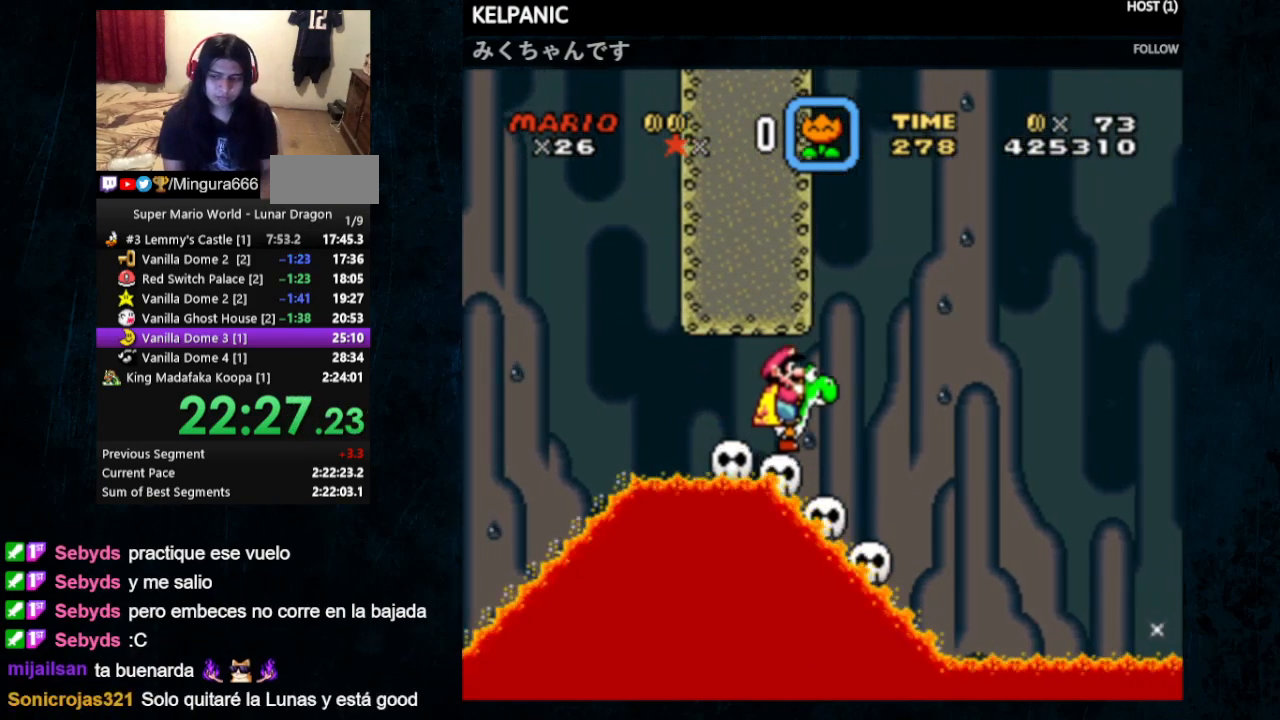
{"buttons": ["Y", "DPAD_DOWN"], "events": [[467, "DPAD_DOWN", "down"]]}
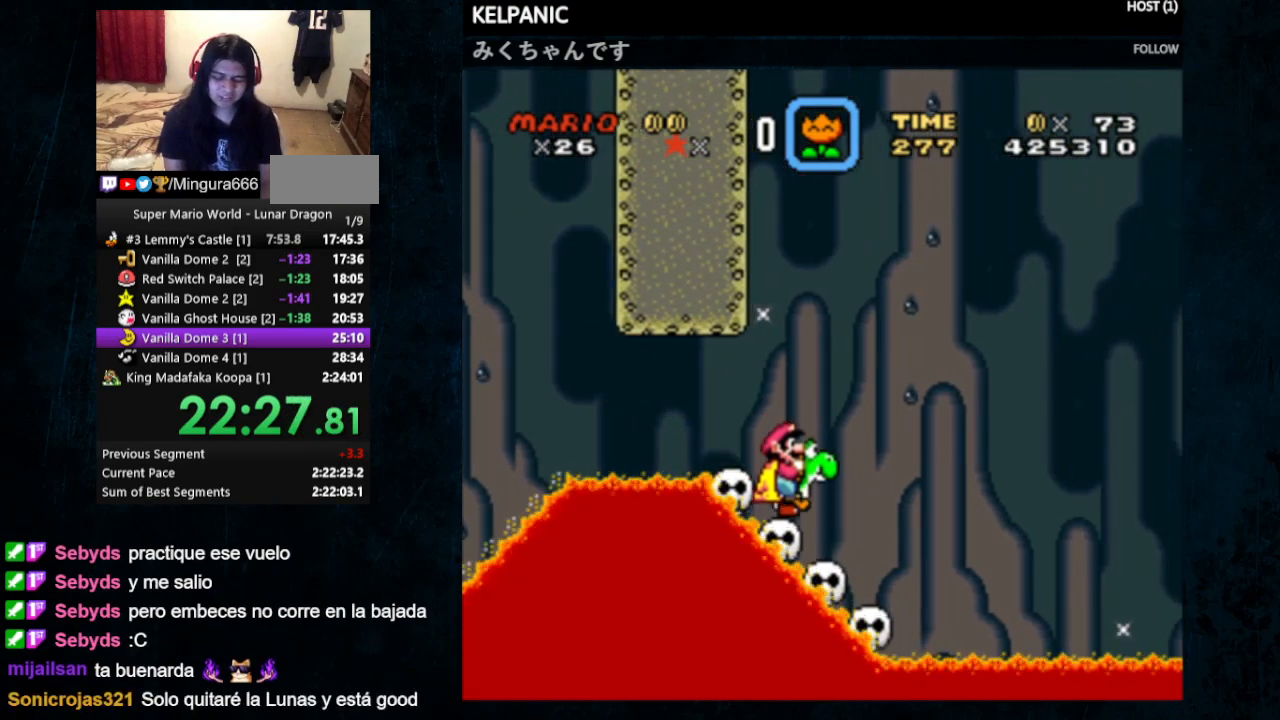
{"buttons": ["Y"], "events": [[167, "DPAD_DOWN", "up"], [233, "DPAD_DOWN", "down"], [300, "DPAD_DOWN", "up"]]}
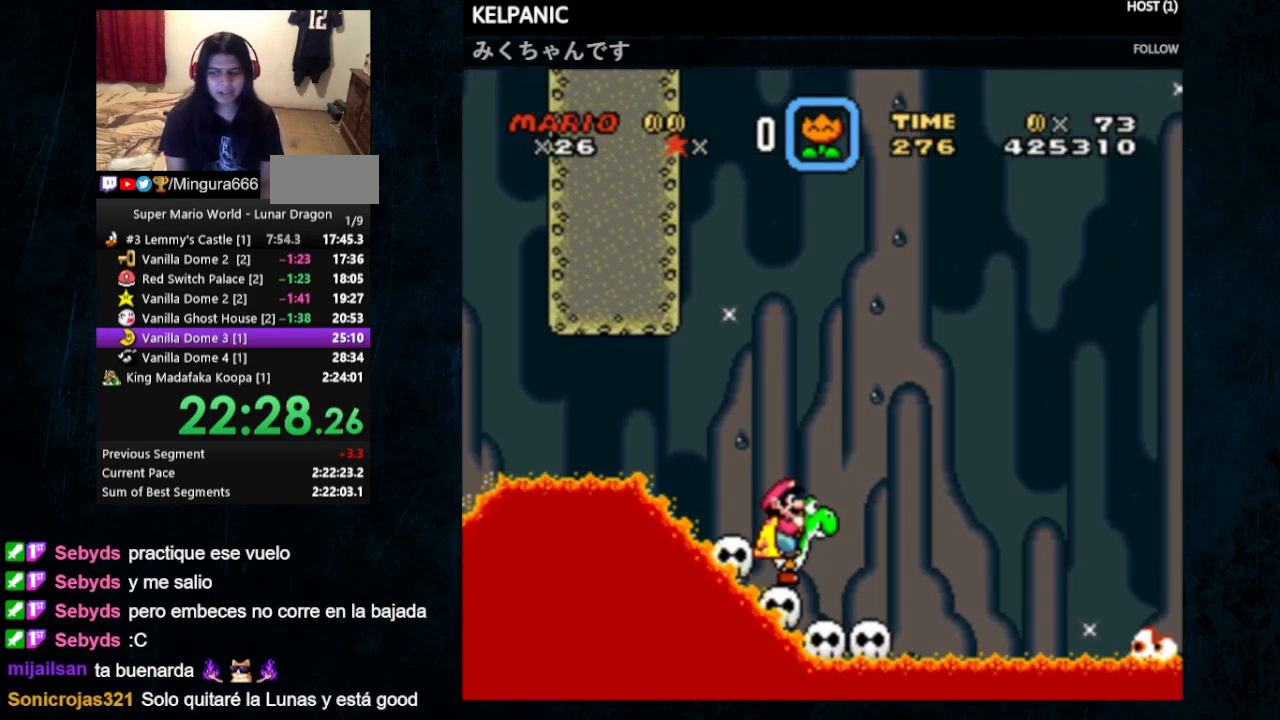
{"buttons": ["Y"], "events": []}
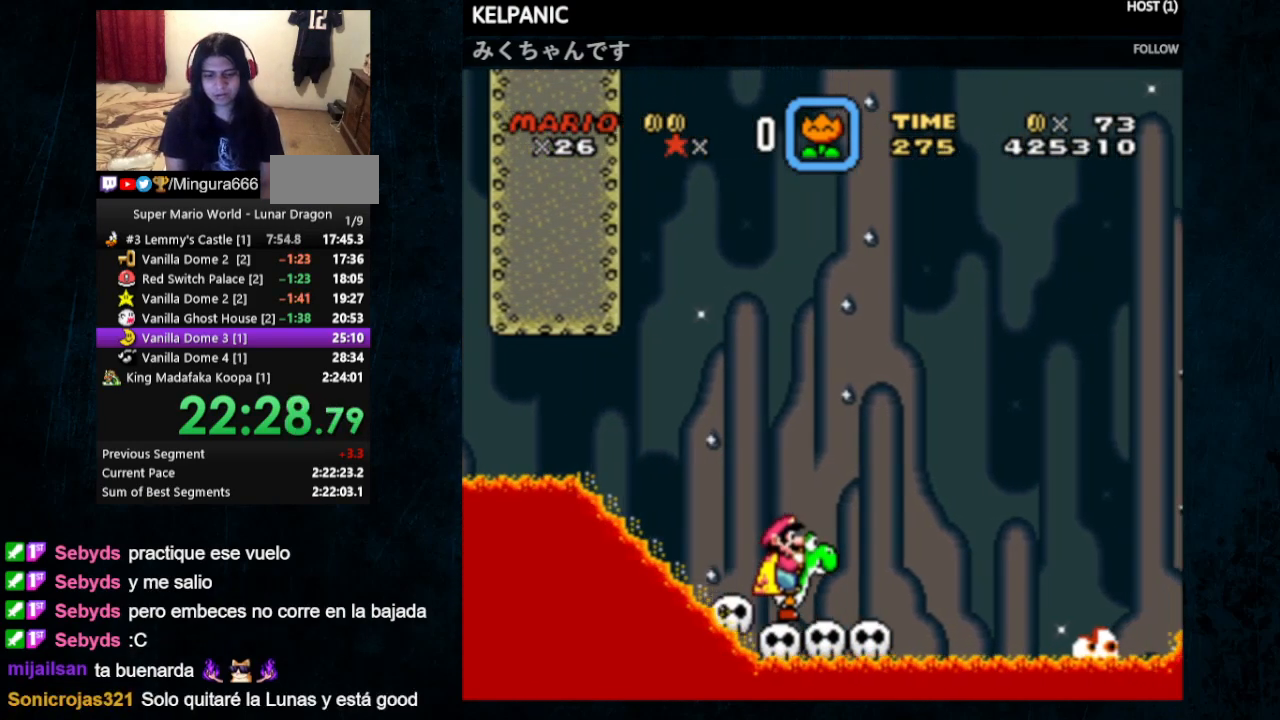
{"buttons": ["B", "Y"], "events": [[467, "B", "down"]]}
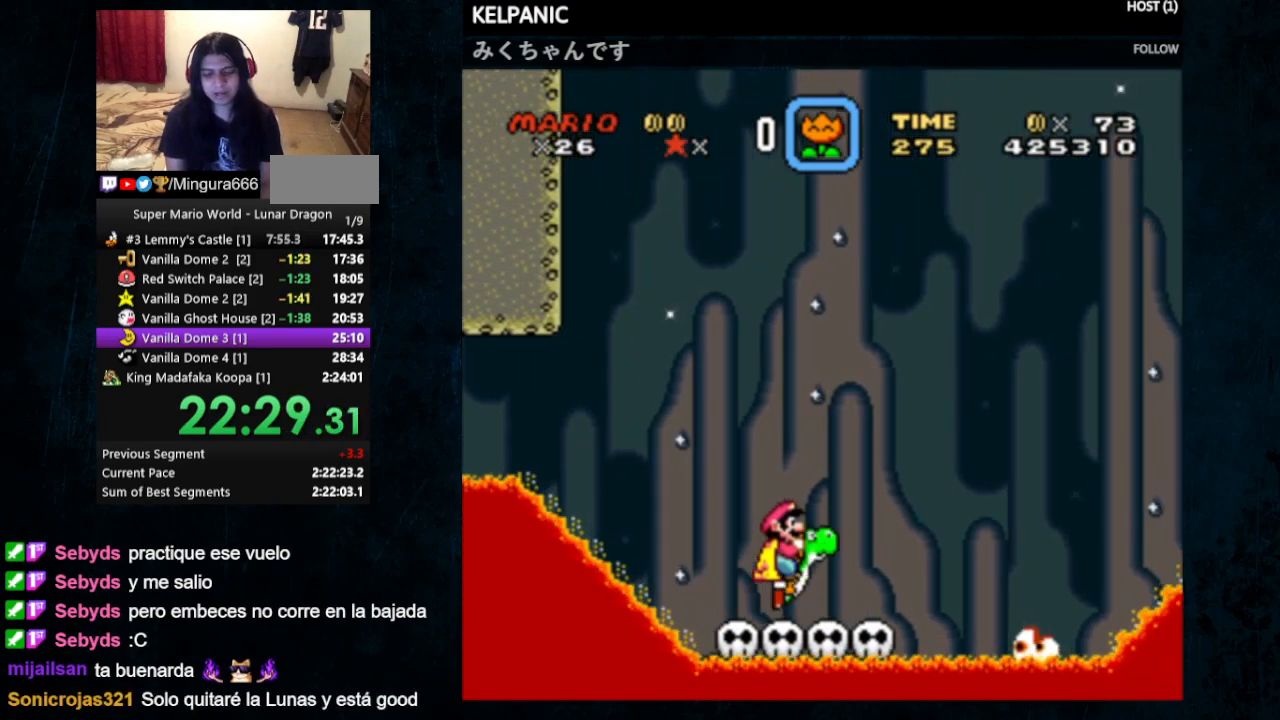
{"buttons": ["Y"], "events": [[33, "B", "up"], [233, "DPAD_RIGHT", "down"], [367, "DPAD_RIGHT", "up"]]}
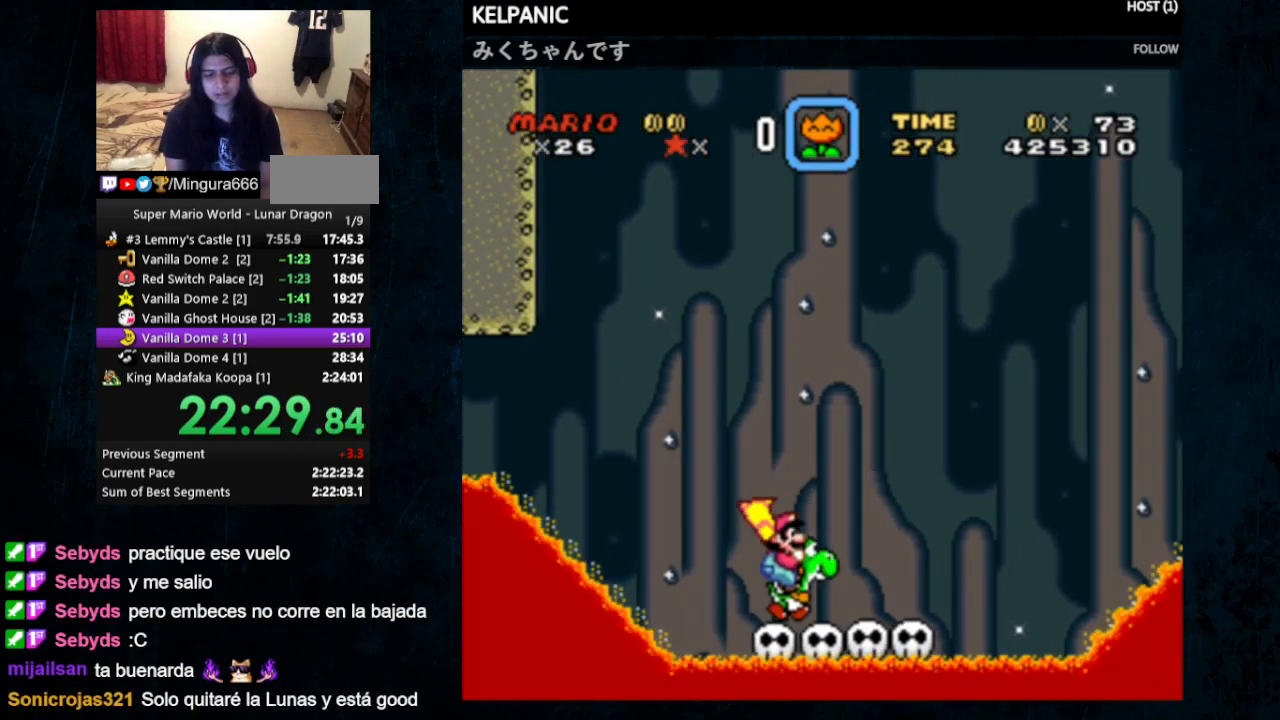
{"buttons": ["B", "Y"], "events": [[100, "DPAD_LEFT", "down"], [167, "DPAD_LEFT", "up"], [433, "B", "down"]]}
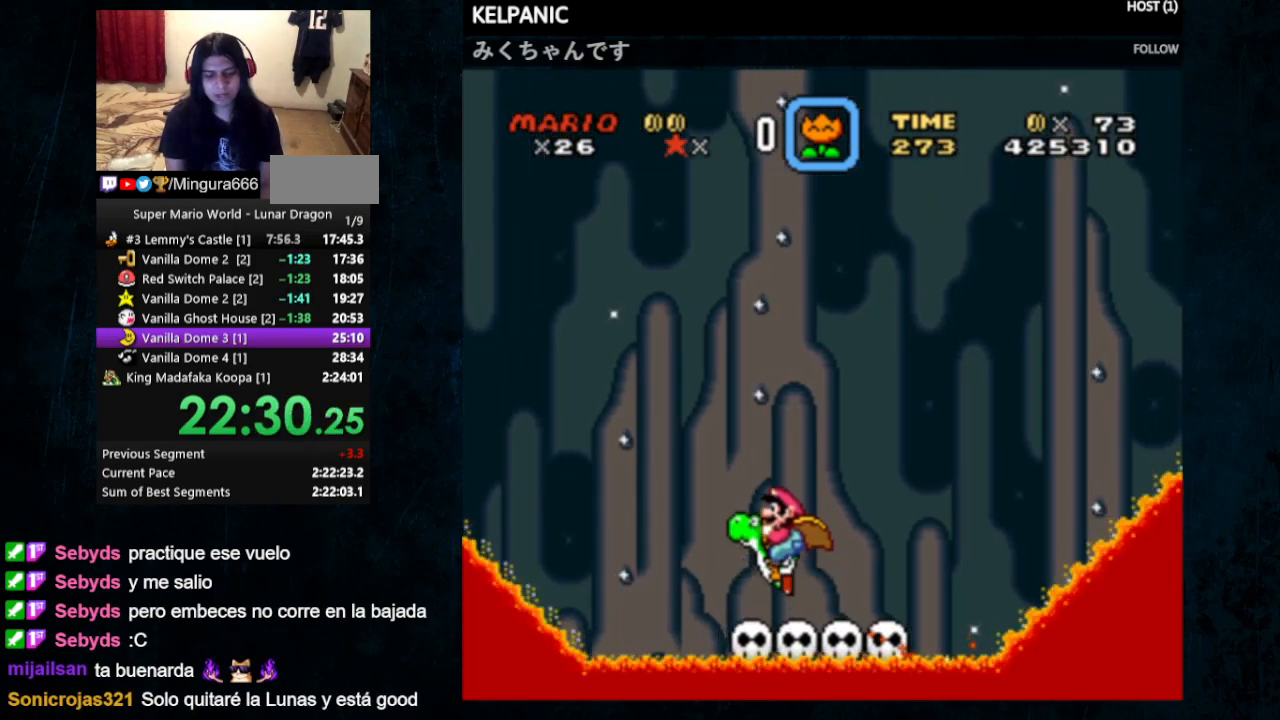
{"buttons": ["B", "Y"], "events": [[33, "DPAD_RIGHT", "down"], [200, "DPAD_RIGHT", "up"]]}
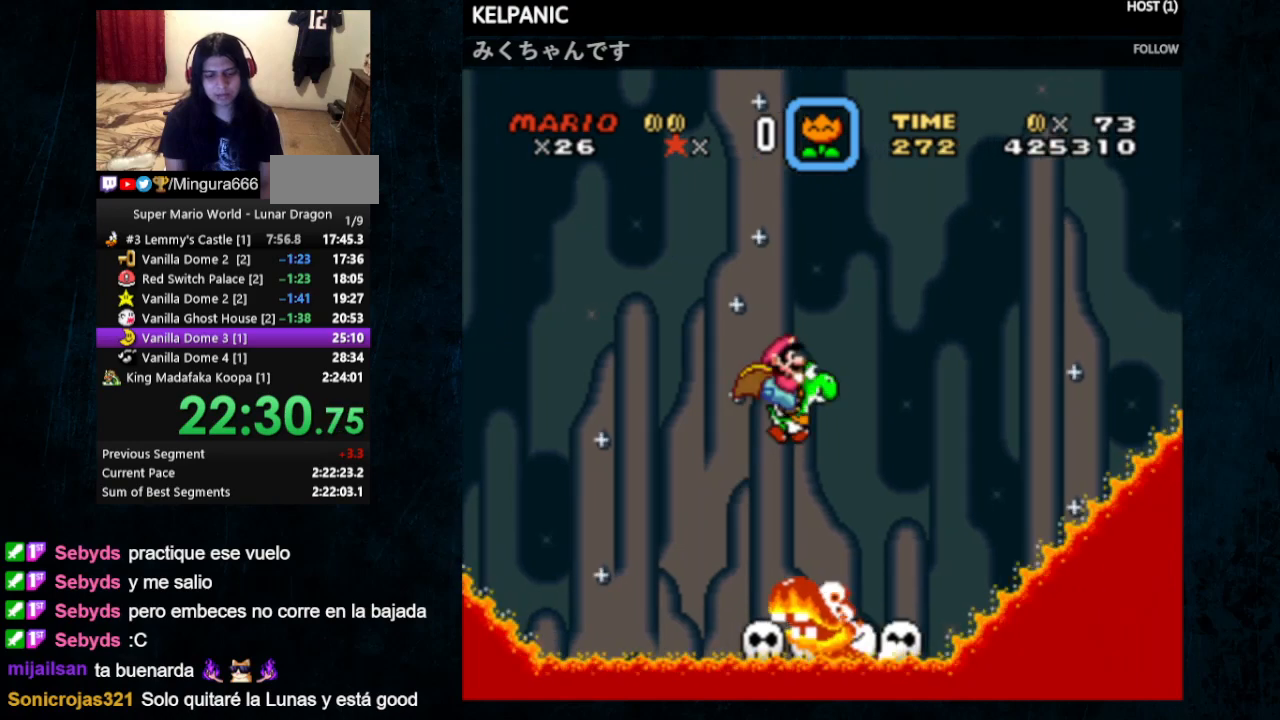
{"buttons": ["Y"], "events": [[67, "B", "up"]]}
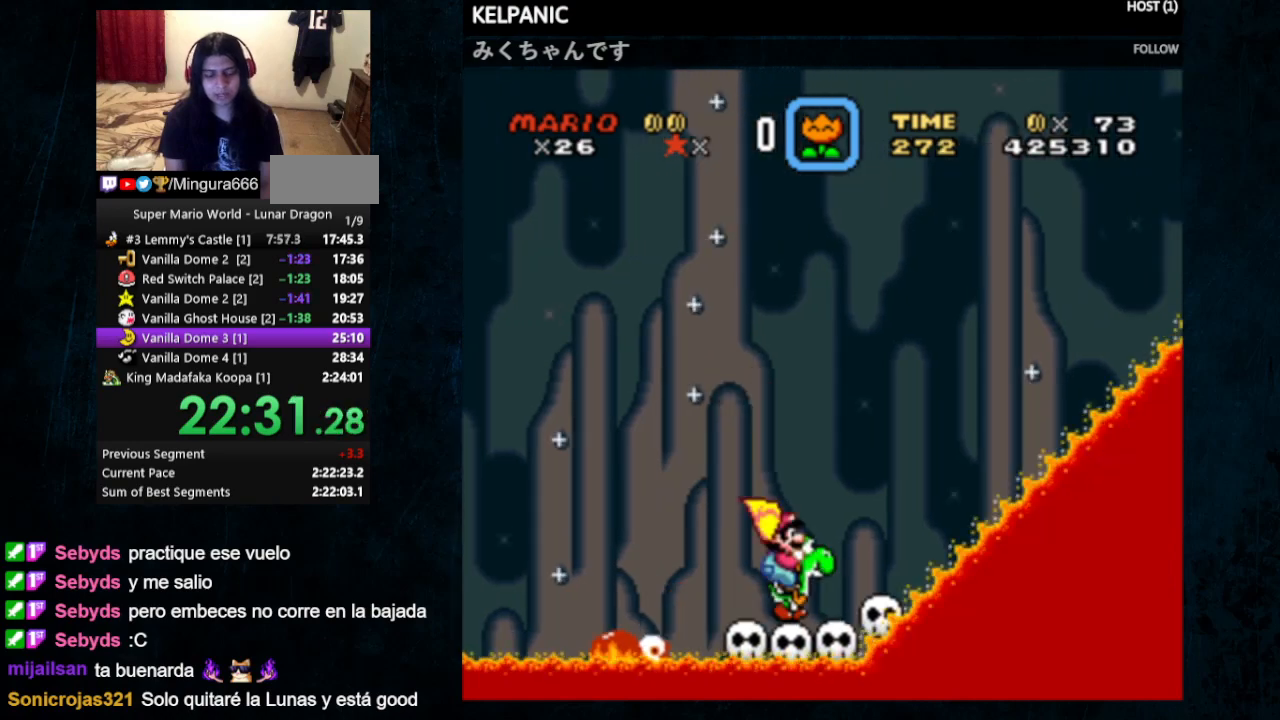
{"buttons": ["Y"], "events": []}
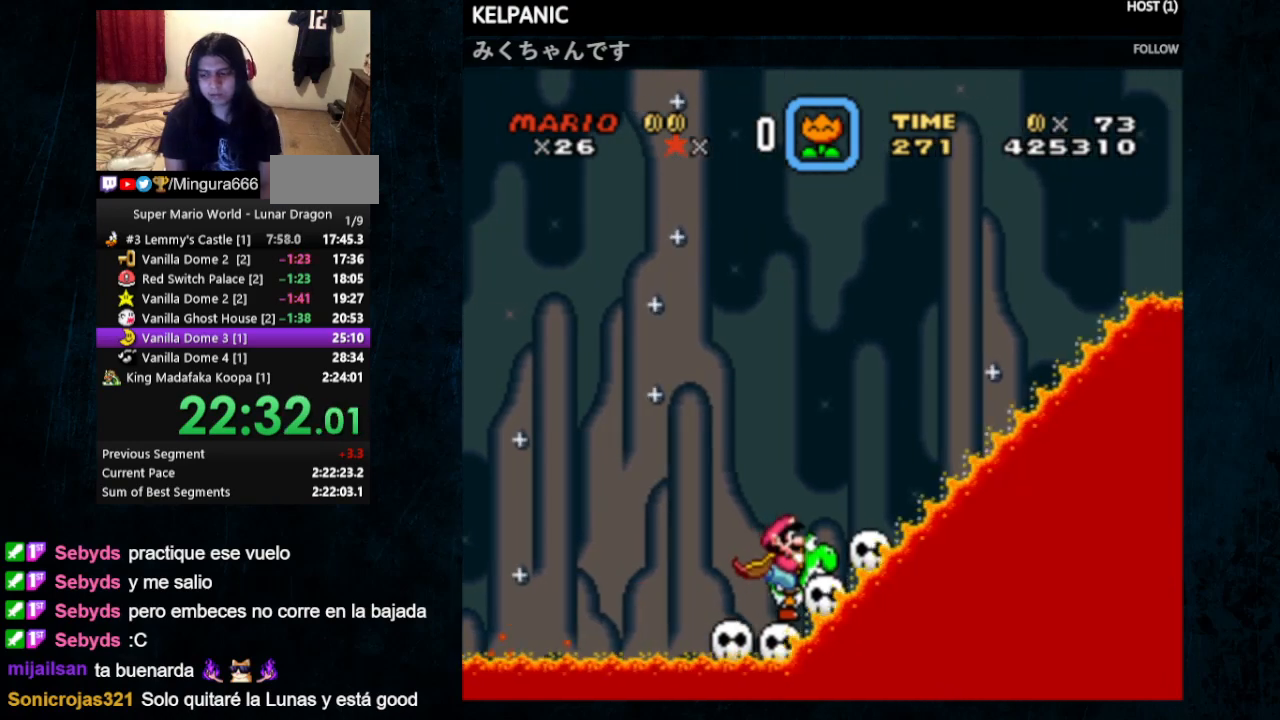
{"buttons": ["Y"], "events": [[133, "DPAD_DOWN", "down"], [200, "DPAD_DOWN", "up"], [267, "DPAD_DOWN", "down"], [333, "DPAD_DOWN", "up"], [400, "DPAD_DOWN", "down"], [500, "DPAD_DOWN", "up"]]}
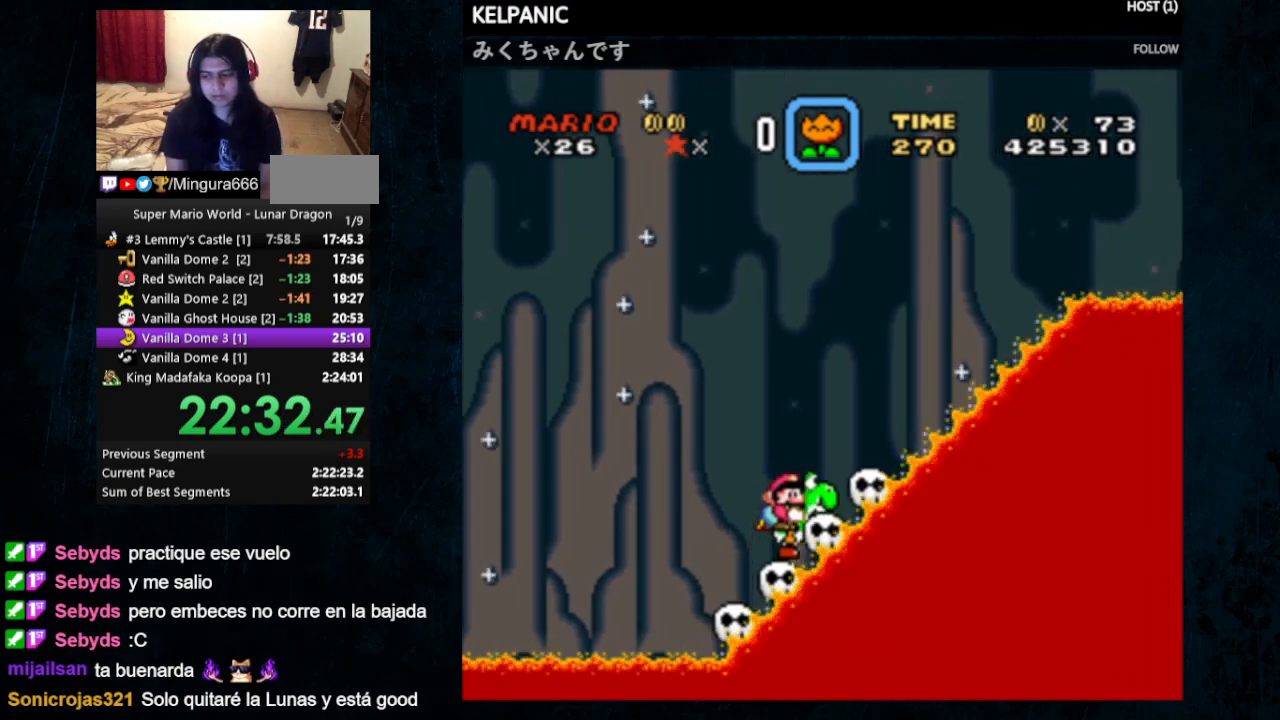
{"buttons": ["Y", "DPAD_DOWN"], "events": [[67, "DPAD_DOWN", "down"], [133, "DPAD_DOWN", "up"], [500, "DPAD_DOWN", "down"]]}
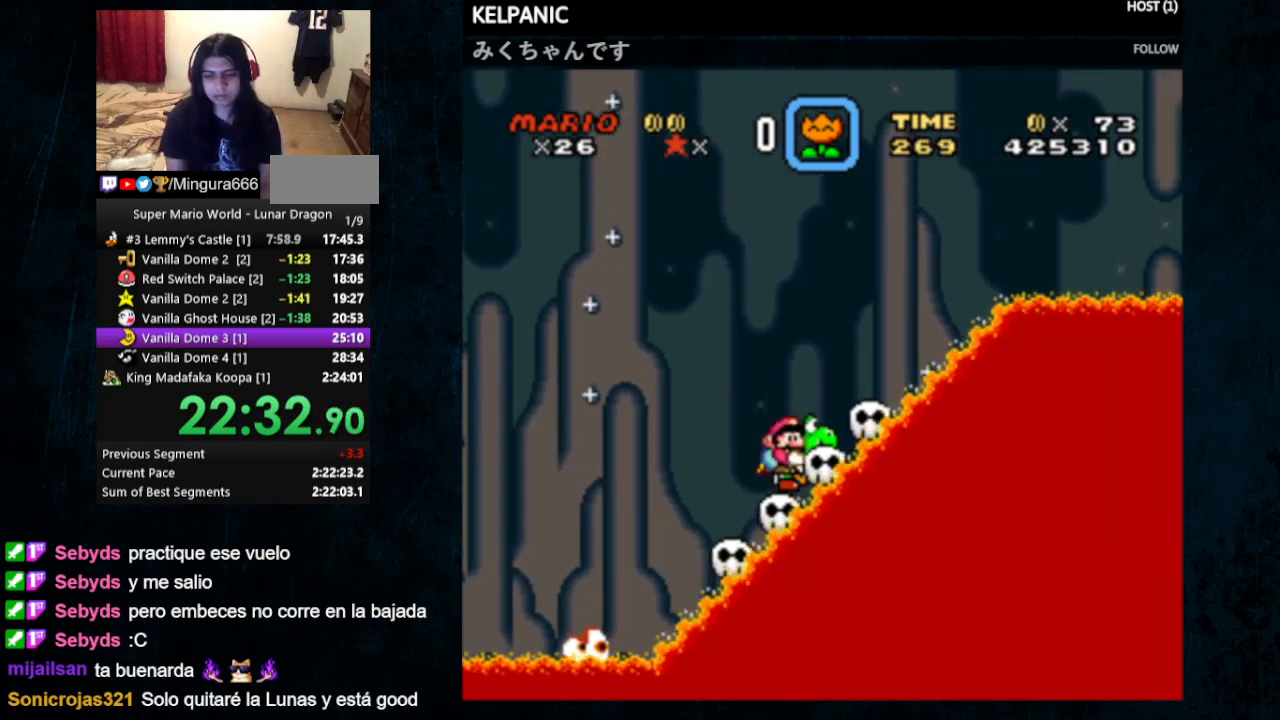
{"buttons": ["Y"], "events": [[67, "DPAD_DOWN", "up"], [133, "DPAD_DOWN", "down"], [200, "DPAD_DOWN", "up"], [300, "DPAD_DOWN", "down"], [367, "DPAD_DOWN", "up"], [400, "DPAD_DOWN", "down"], [500, "DPAD_DOWN", "up"]]}
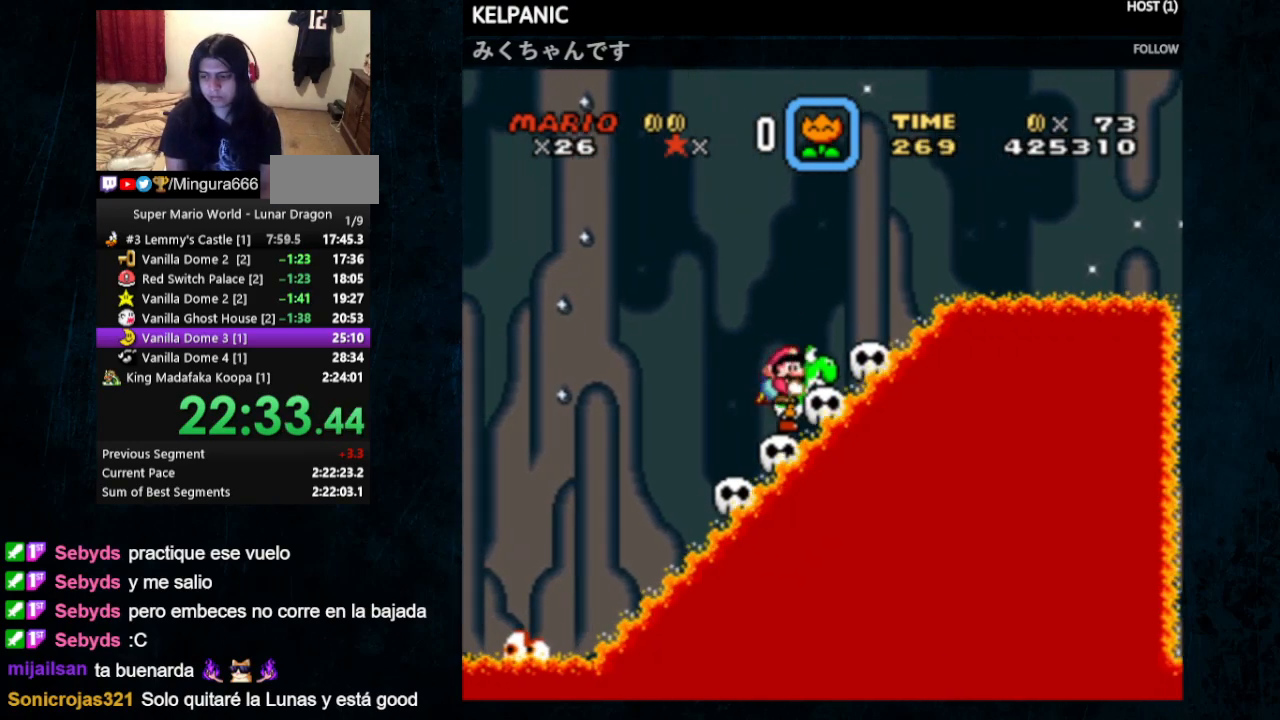
{"buttons": ["Y", "DPAD_DOWN"], "events": [[33, "DPAD_DOWN", "down"], [133, "DPAD_DOWN", "up"], [200, "DPAD_DOWN", "down"]]}
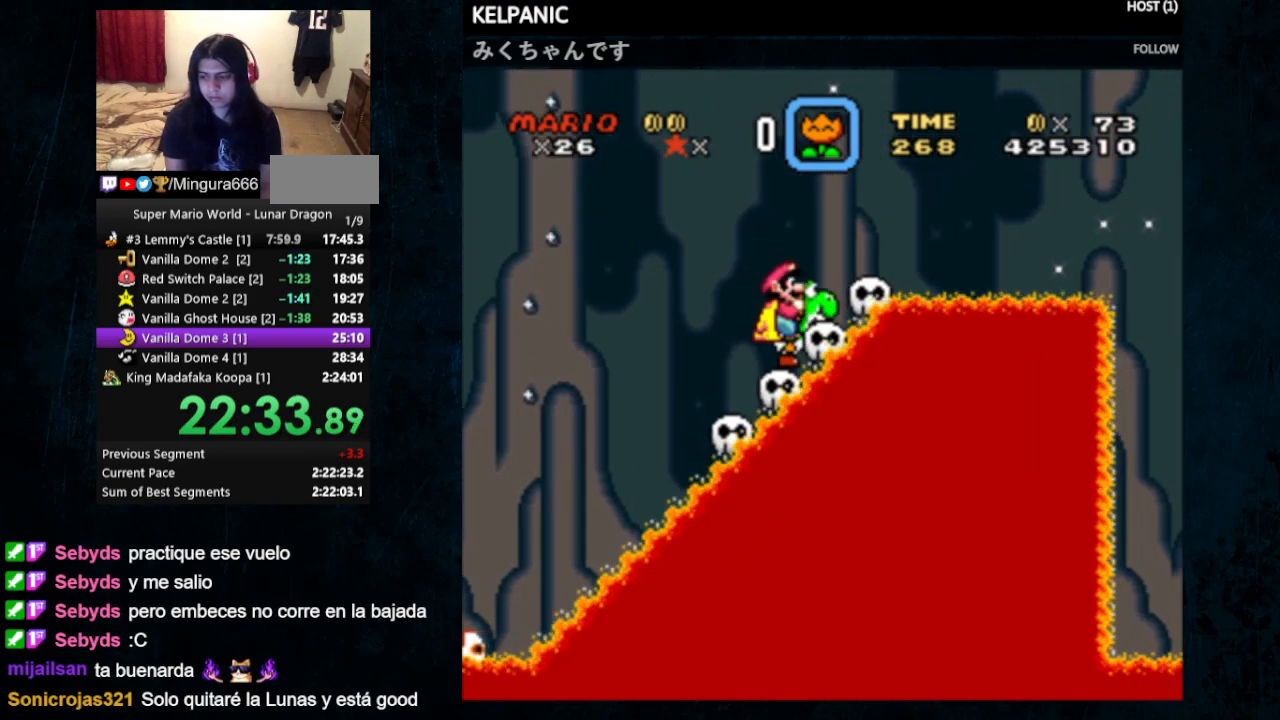
{"buttons": ["Y"], "events": [[133, "DPAD_DOWN", "up"], [200, "DPAD_DOWN", "down"], [300, "DPAD_DOWN", "up"]]}
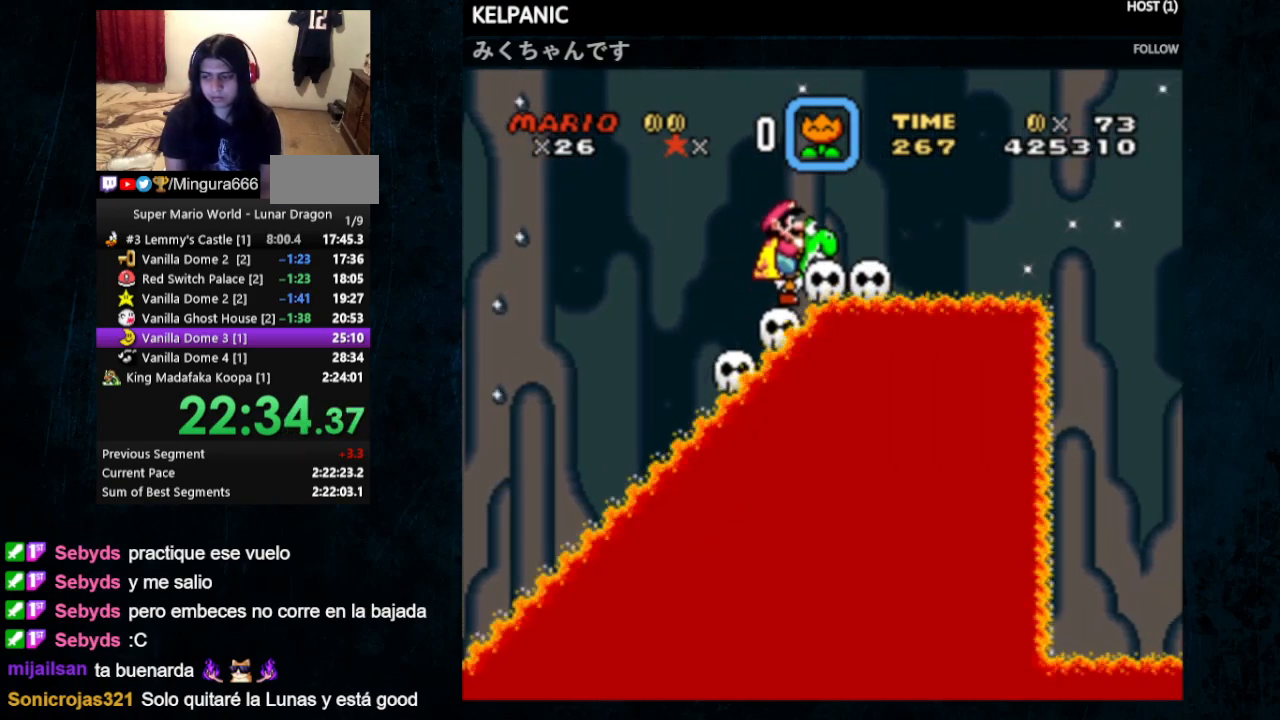
{"buttons": ["B", "Y", "DPAD_RIGHT"], "events": [[167, "DPAD_RIGHT", "down"], [333, "B", "down"]]}
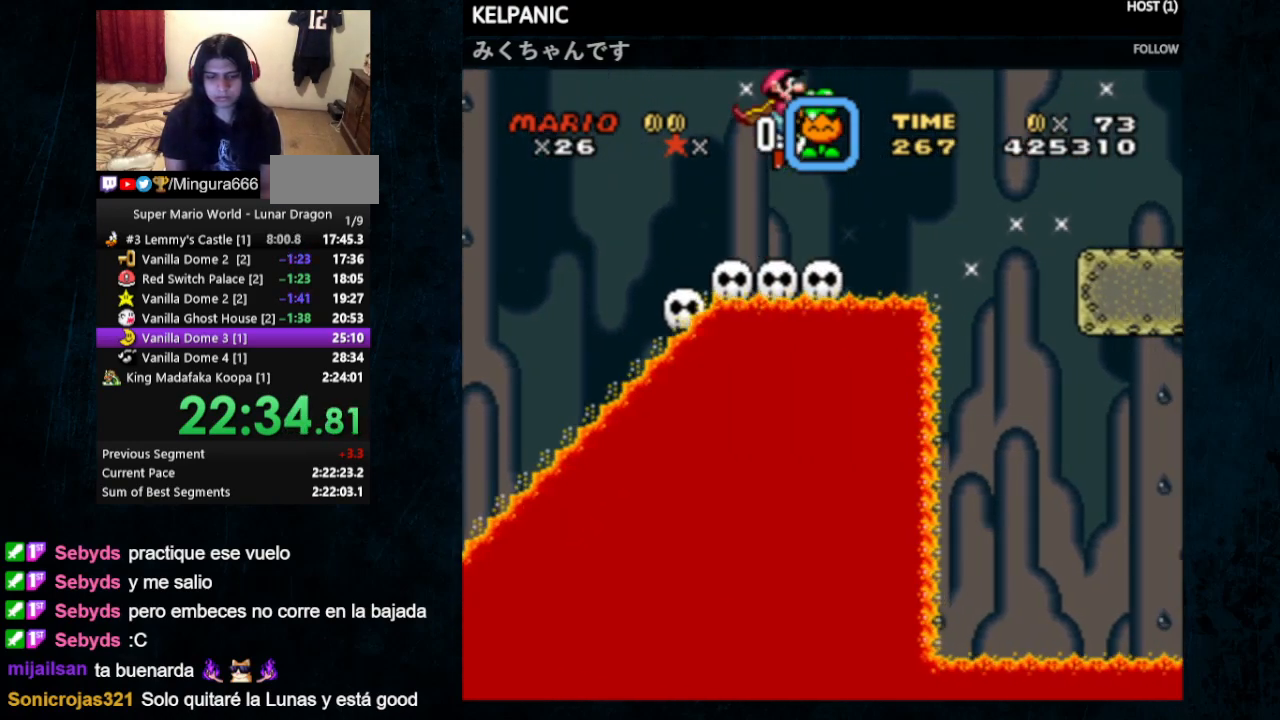
{"buttons": ["B", "Y", "DPAD_RIGHT"], "events": []}
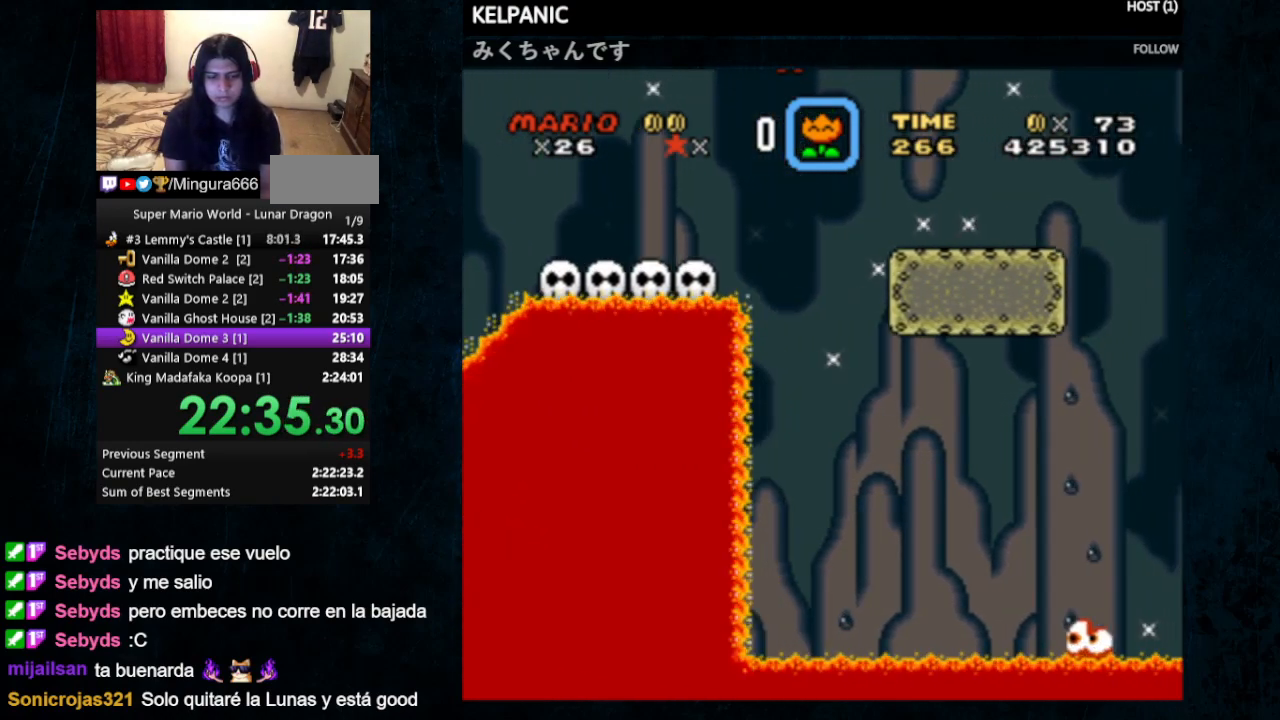
{"buttons": ["Y", "DPAD_RIGHT"], "events": [[100, "B", "up"]]}
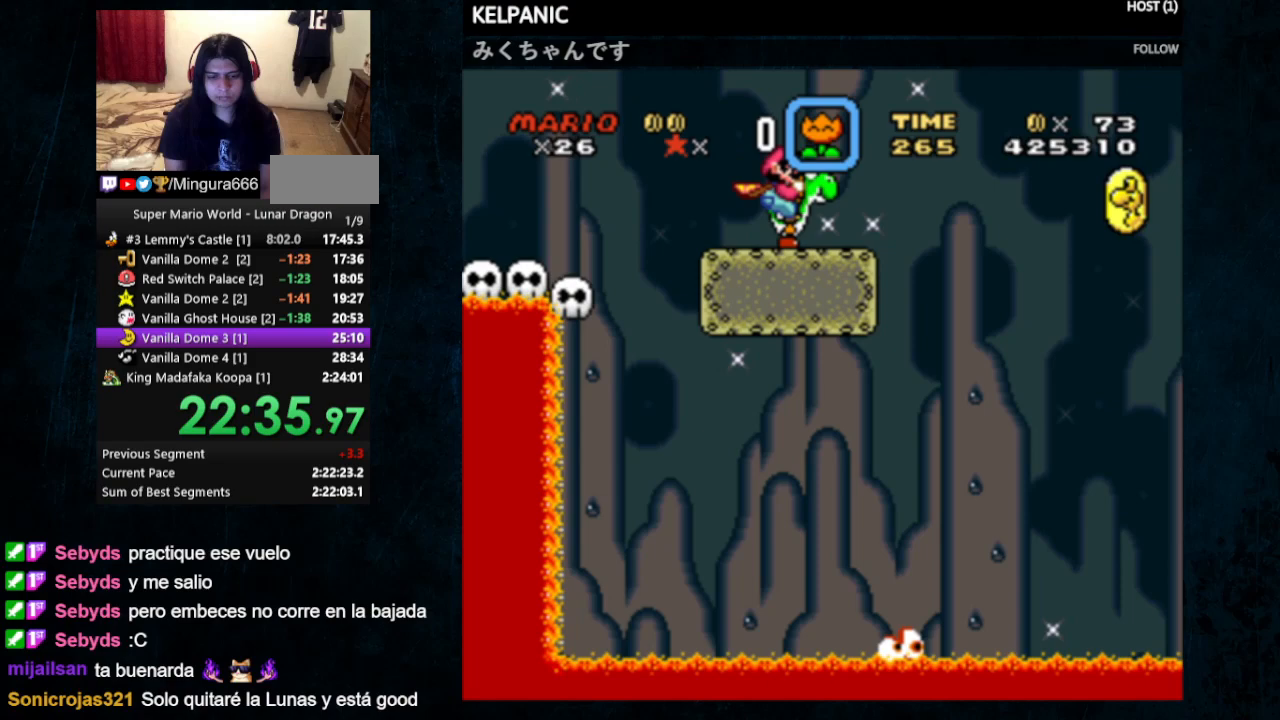
{"buttons": ["Y", "DPAD_RIGHT"], "events": [[100, "B", "down"], [200, "B", "up"]]}
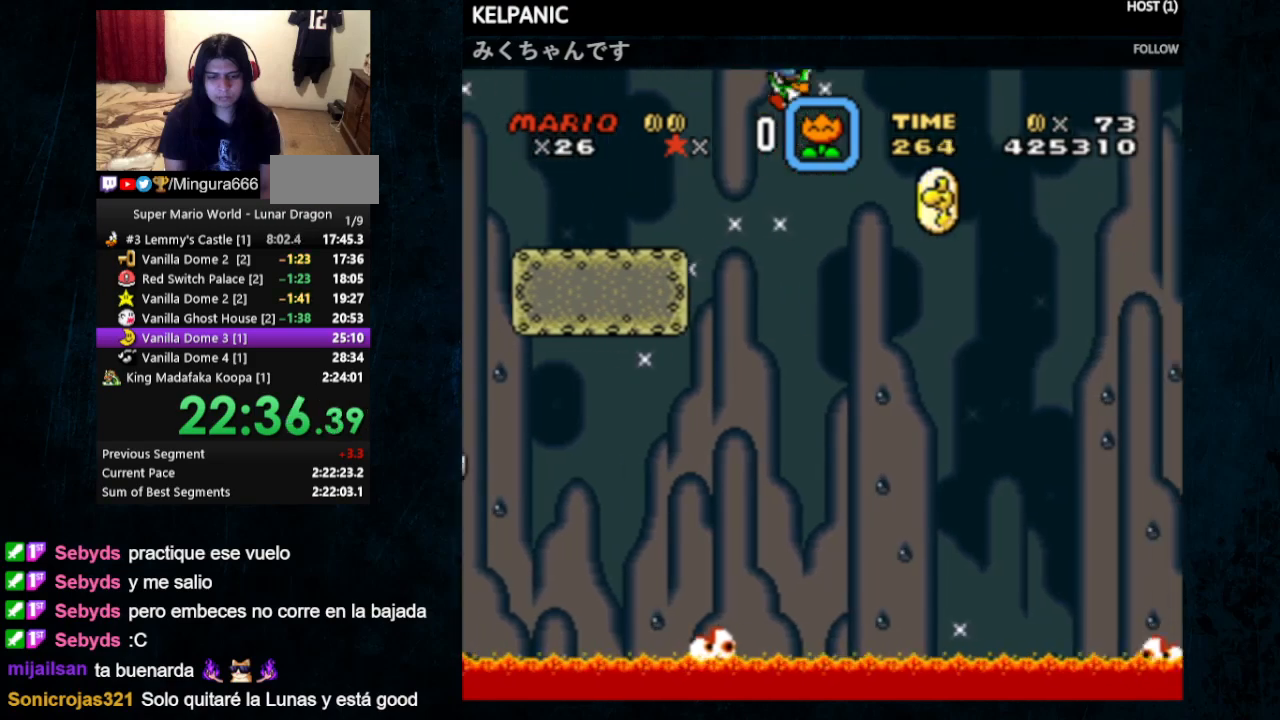
{"buttons": ["B", "Y", "DPAD_RIGHT"], "events": [[33, "B", "down"]]}
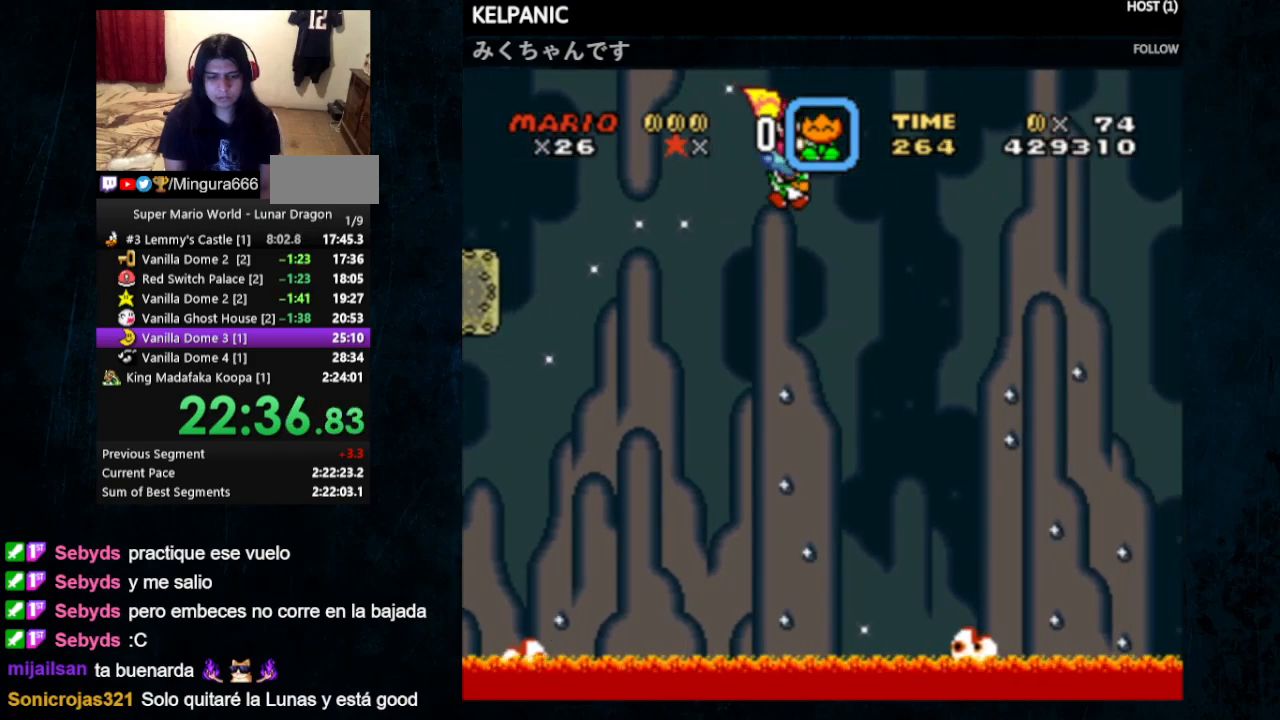
{"buttons": ["B", "Y", "DPAD_RIGHT"], "events": []}